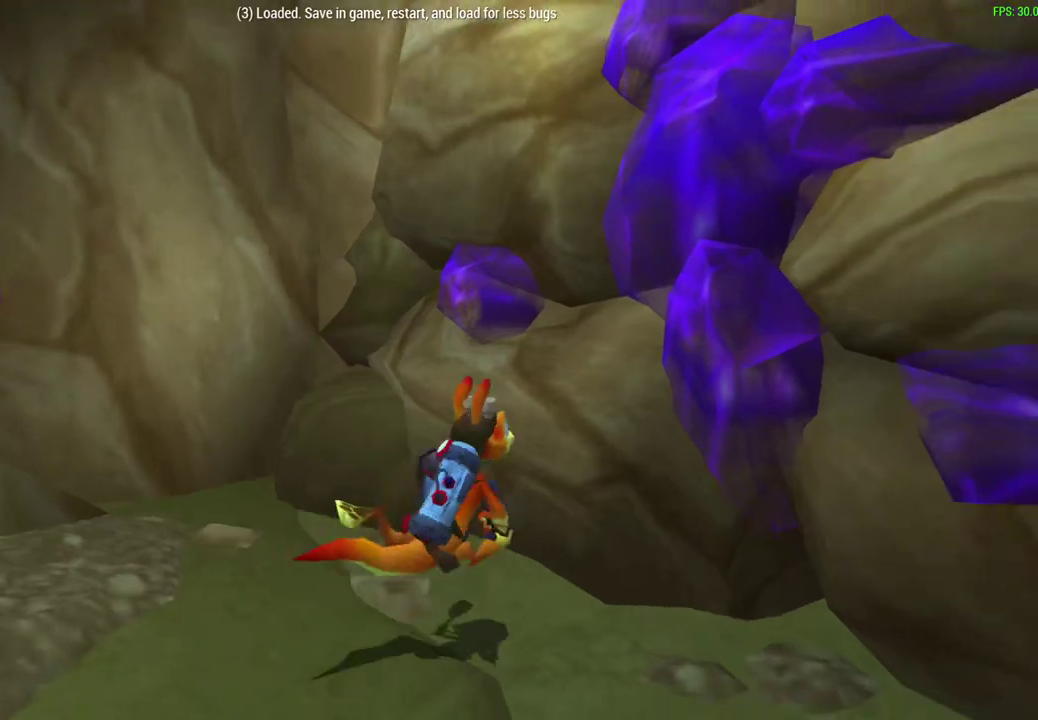
Gameplay with a controller (PlayStation layout); each line is a JSON object with the inputs held at the frame after it (dt_ms = milliseconds from this image to that frame). "events" lists button and stick changes between this image and that frame as [ms after this image, input, new state], when the widget could be followed in between. Not read: right_stick.
{"dt_ms": 700, "buttons": ["R1"], "left_stick": "right", "events": [[183, "left_stick", "center"], [250, "left_stick", "down-right"], [683, "left_stick", "right"]]}
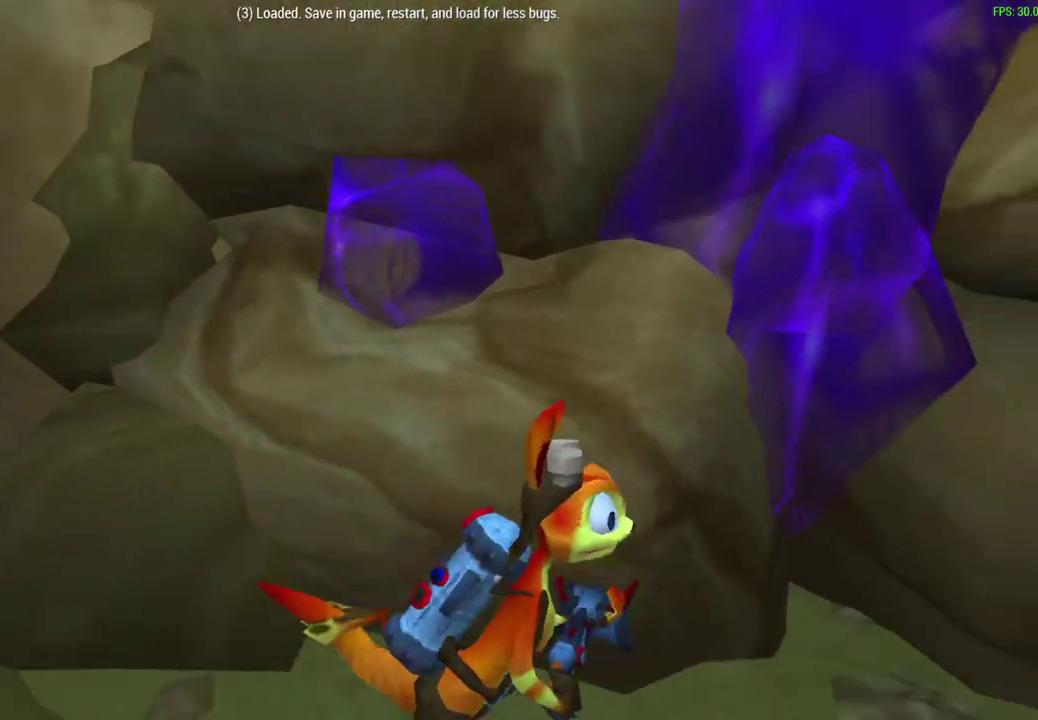
{"dt_ms": 600, "buttons": [], "left_stick": "center", "events": [[283, "left_stick", "up-right"], [367, "left_stick", "down-left"], [400, "R1", "up"], [517, "left_stick", "center"]]}
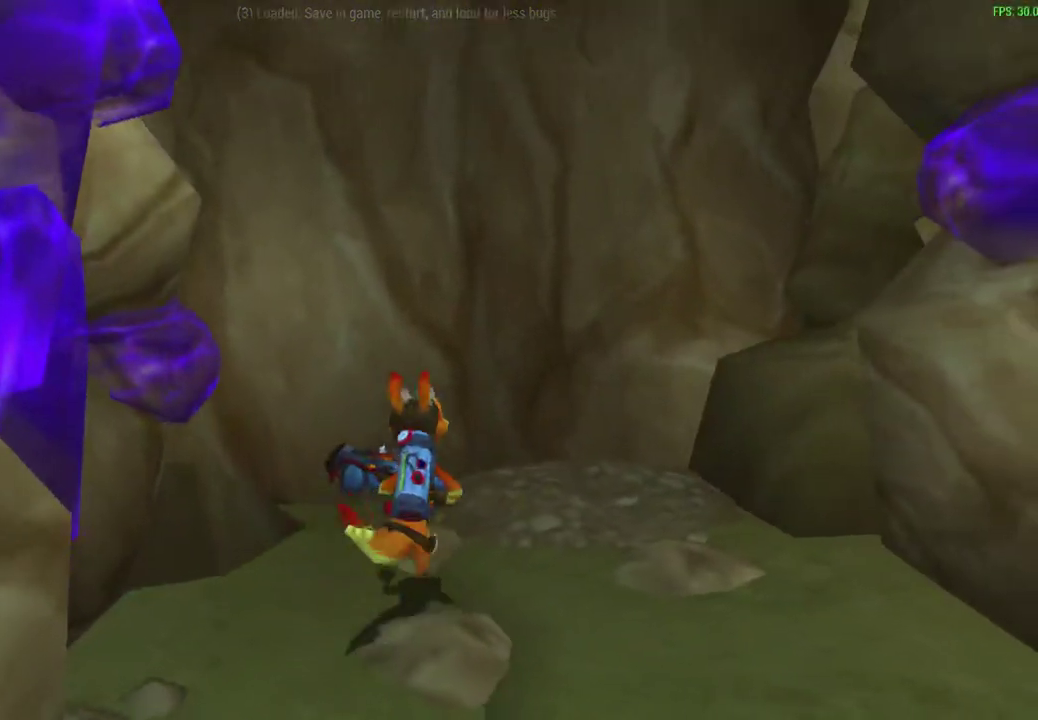
{"dt_ms": 300, "buttons": [], "left_stick": "center", "events": [[33, "left_stick", "down"], [283, "left_stick", "center"]]}
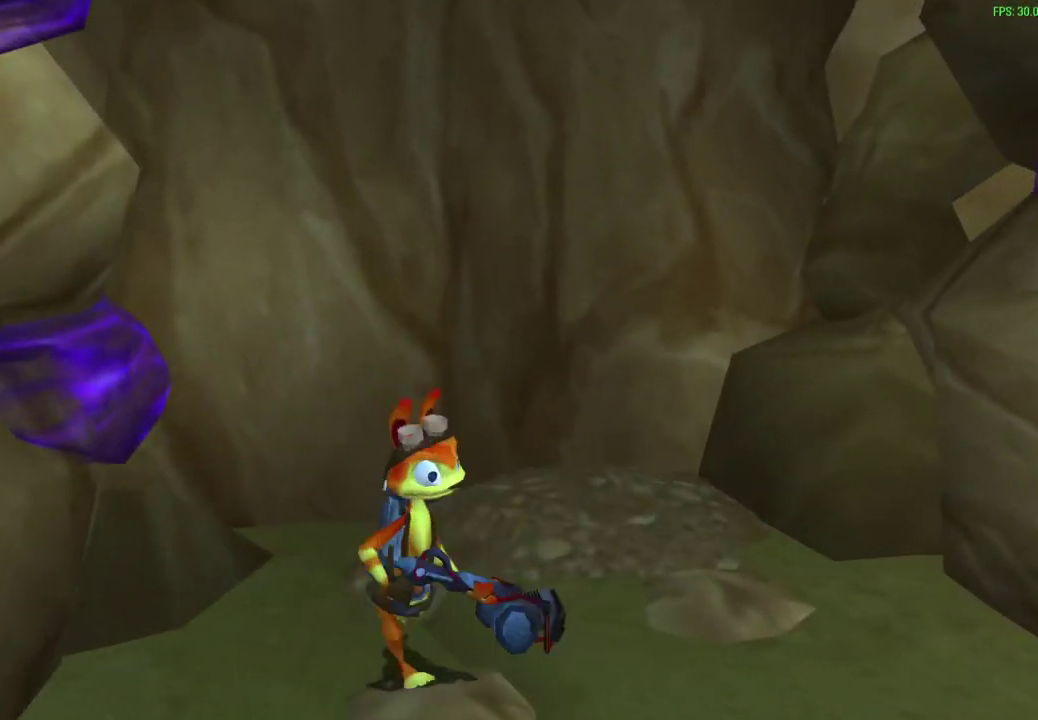
{"dt_ms": 300, "buttons": ["START"], "left_stick": "center", "events": [[300, "START", "down"]]}
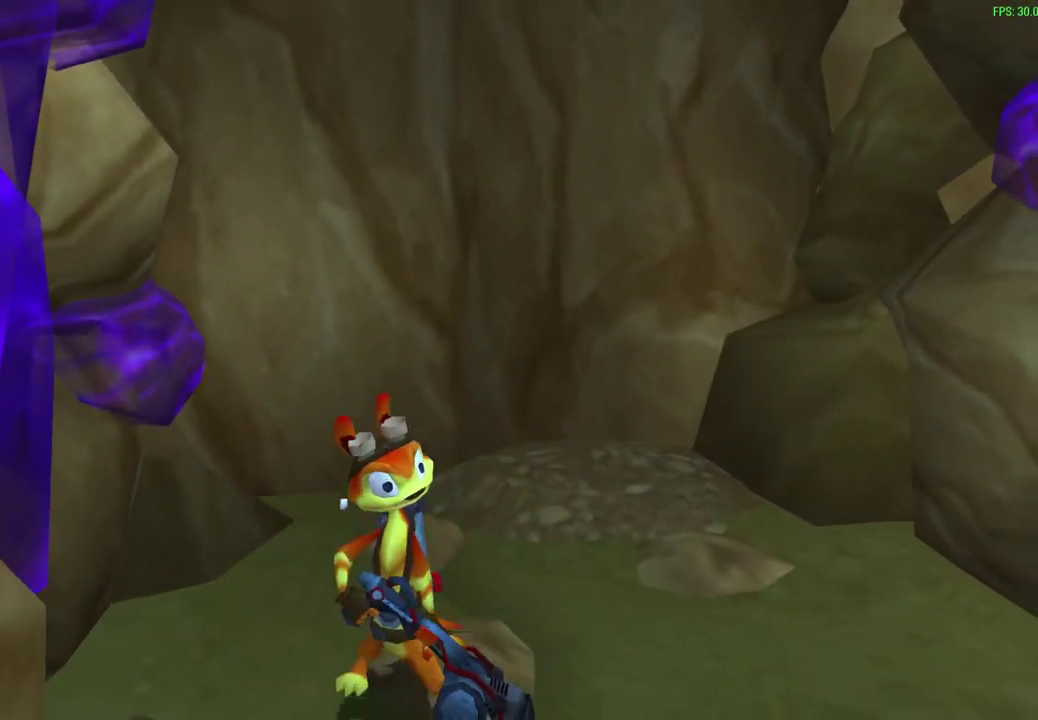
{"dt_ms": 900, "buttons": ["DPAD_DOWN"], "left_stick": "center", "events": [[117, "START", "up"], [850, "DPAD_DOWN", "down"]]}
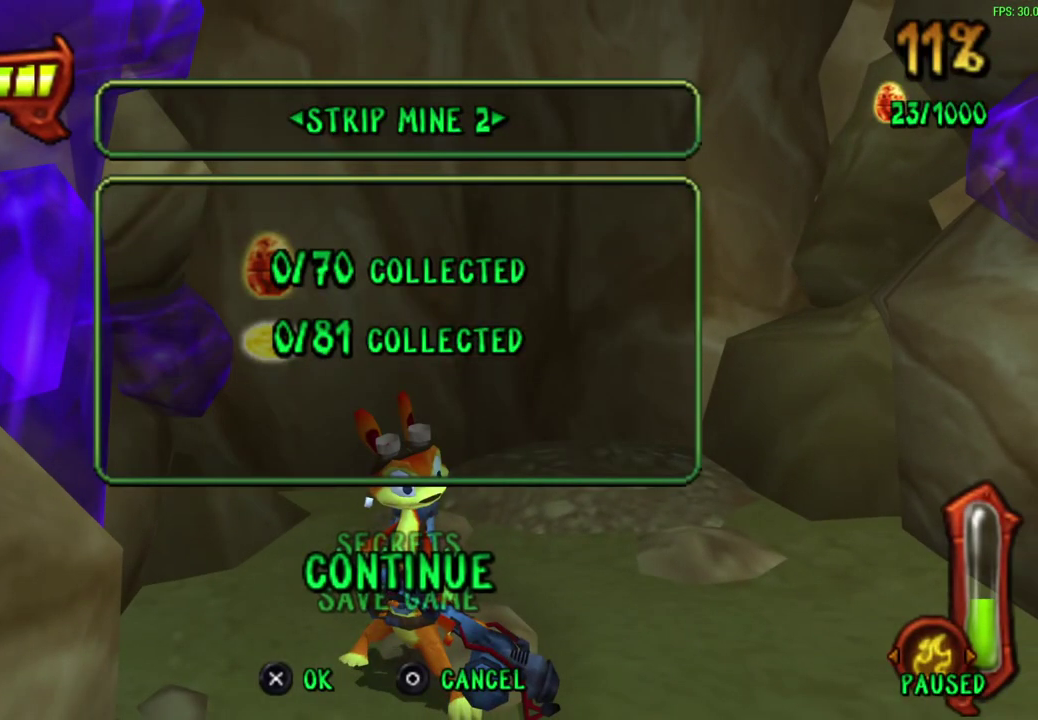
{"dt_ms": 300, "buttons": [], "left_stick": "center", "events": [[100, "DPAD_DOWN", "up"]]}
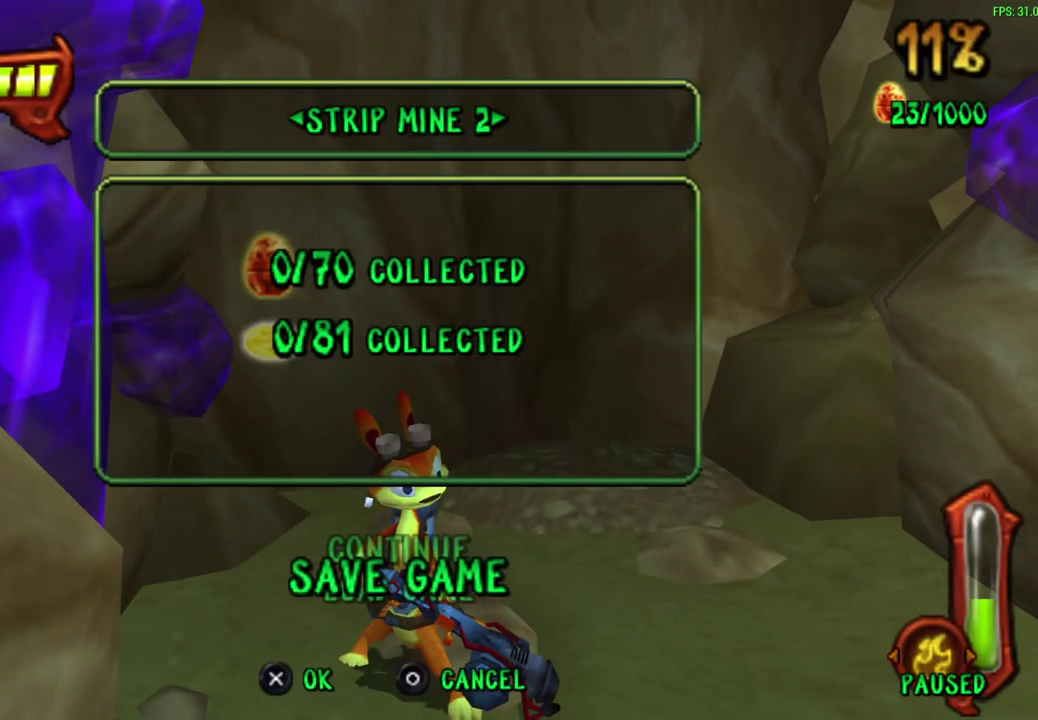
{"dt_ms": 500, "buttons": ["CROSS"], "left_stick": "center", "events": [[350, "CROSS", "down"]]}
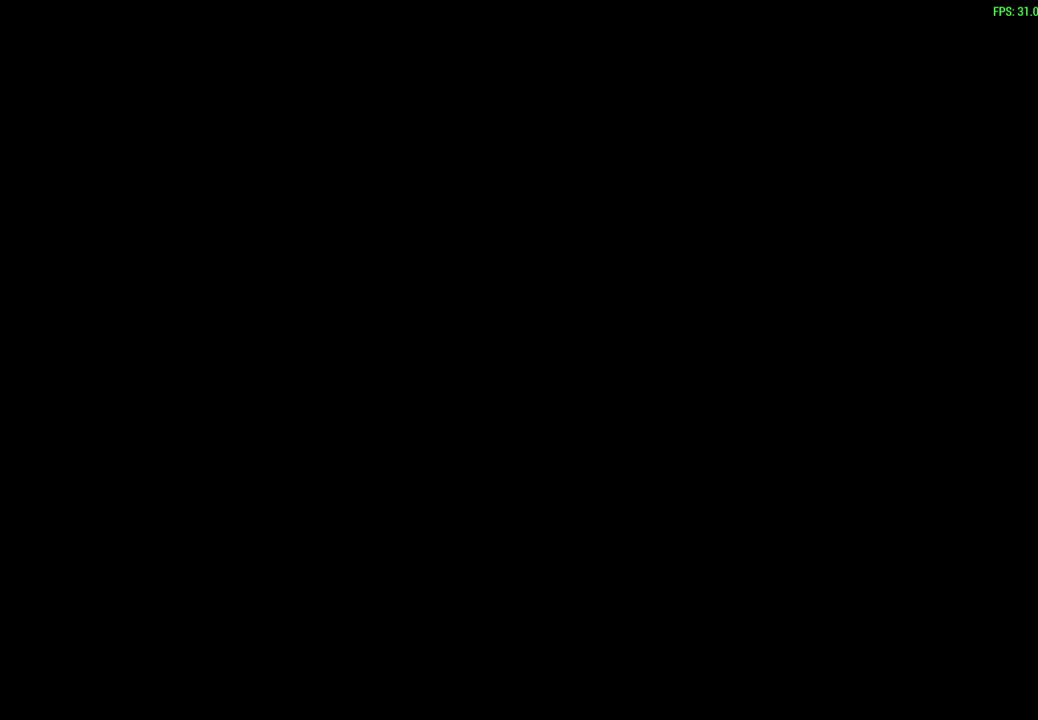
{"dt_ms": 300, "buttons": [], "left_stick": "center", "events": [[17, "CROSS", "up"]]}
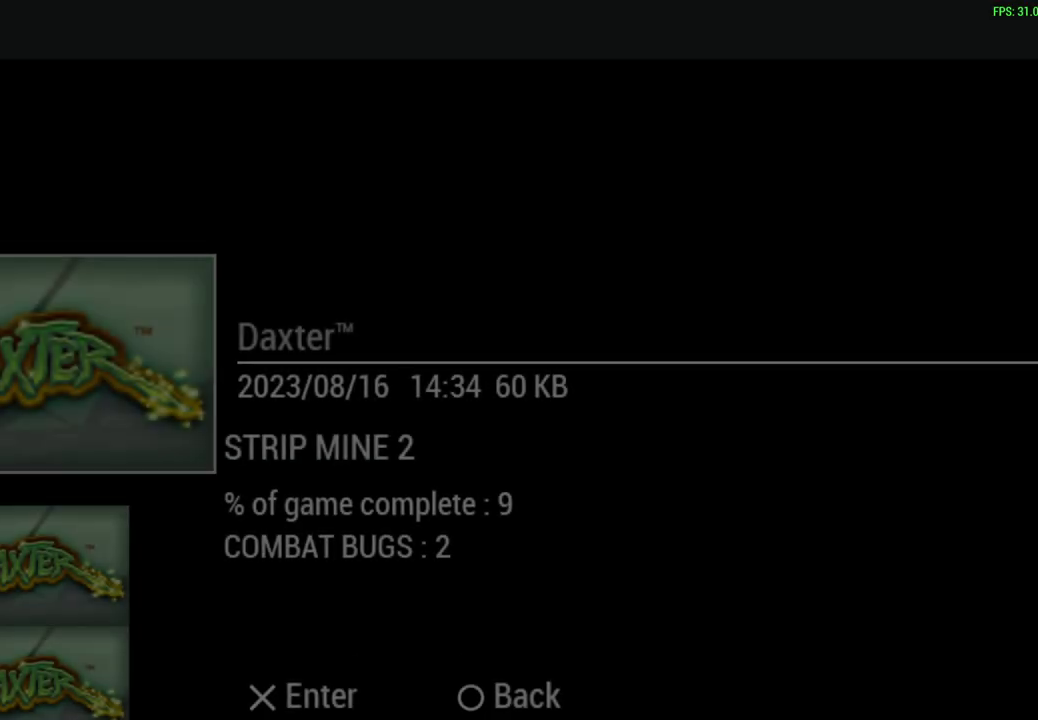
{"dt_ms": 900, "buttons": [], "left_stick": "center", "events": [[650, "CROSS", "down"], [833, "CROSS", "up"]]}
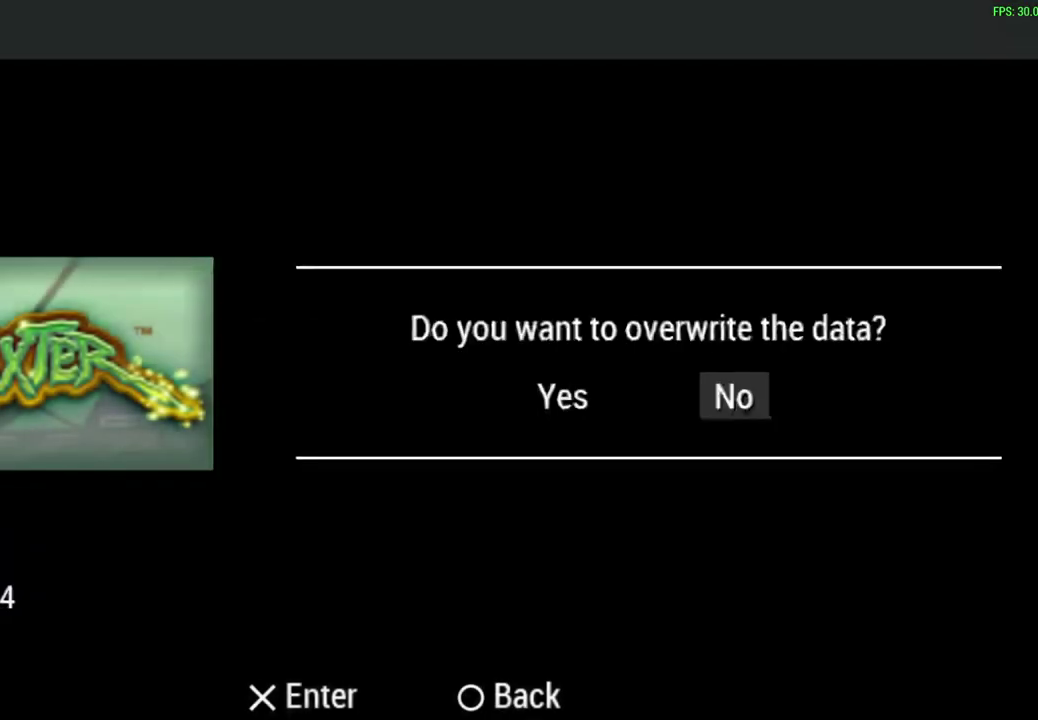
{"dt_ms": 300, "buttons": ["CROSS"], "left_stick": "center", "events": [[83, "DPAD_LEFT", "down"], [200, "CROSS", "down"], [233, "DPAD_LEFT", "up"]]}
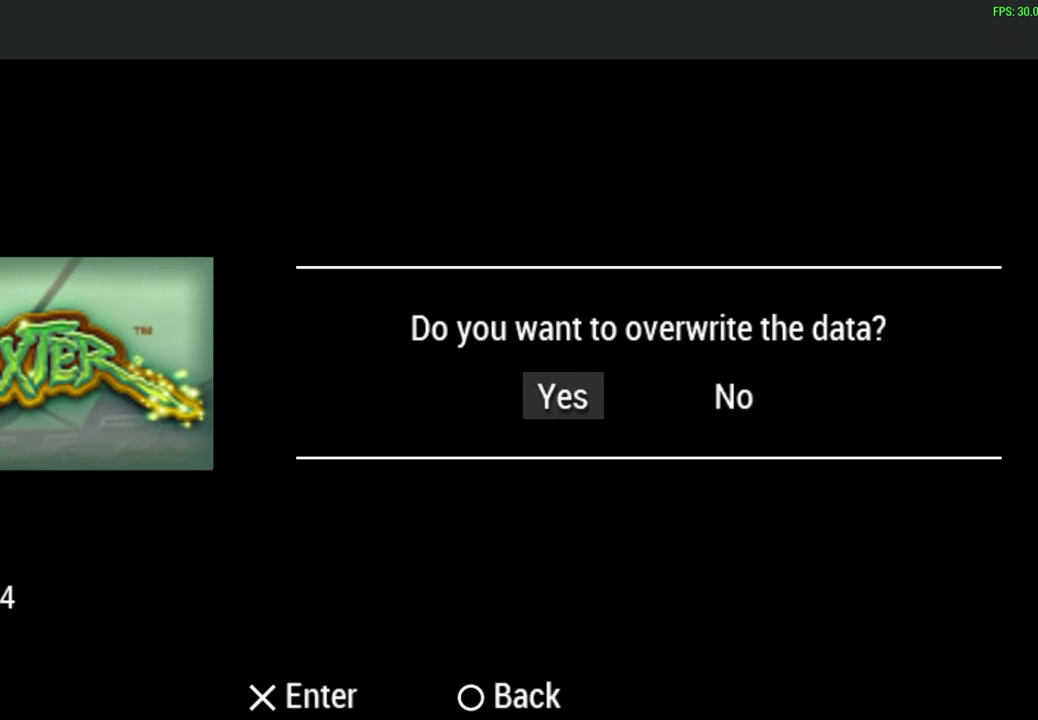
{"dt_ms": 600, "buttons": [], "left_stick": "center", "events": [[83, "CROSS", "up"], [383, "CIRCLE", "down"], [517, "CIRCLE", "up"]]}
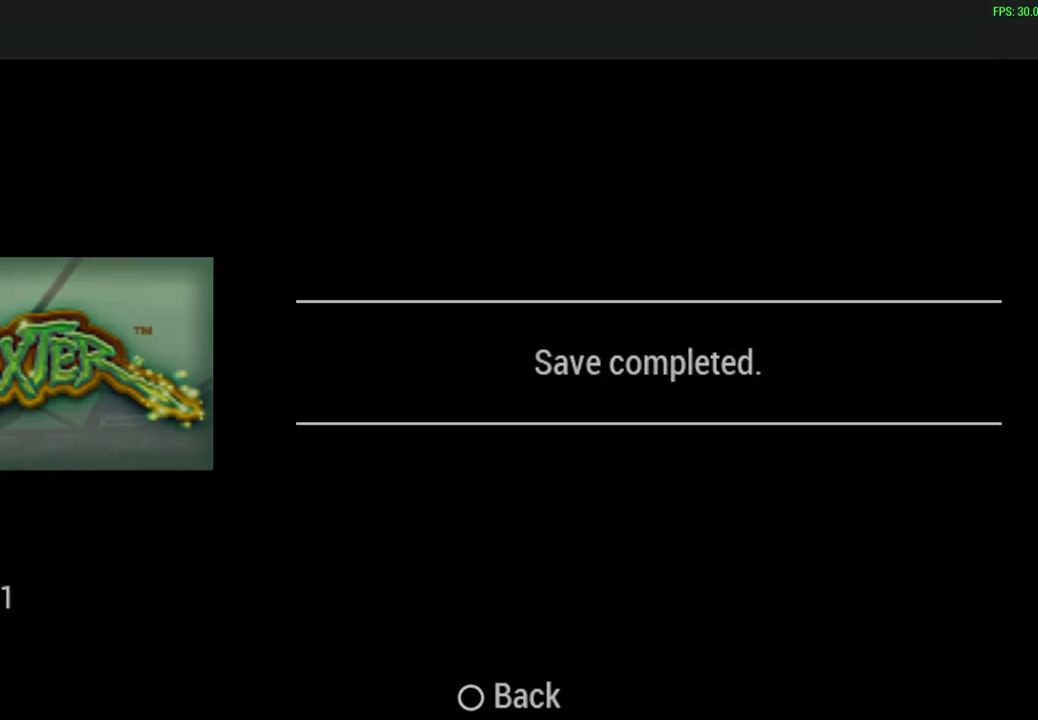
{"dt_ms": 600, "buttons": [], "left_stick": "center", "events": []}
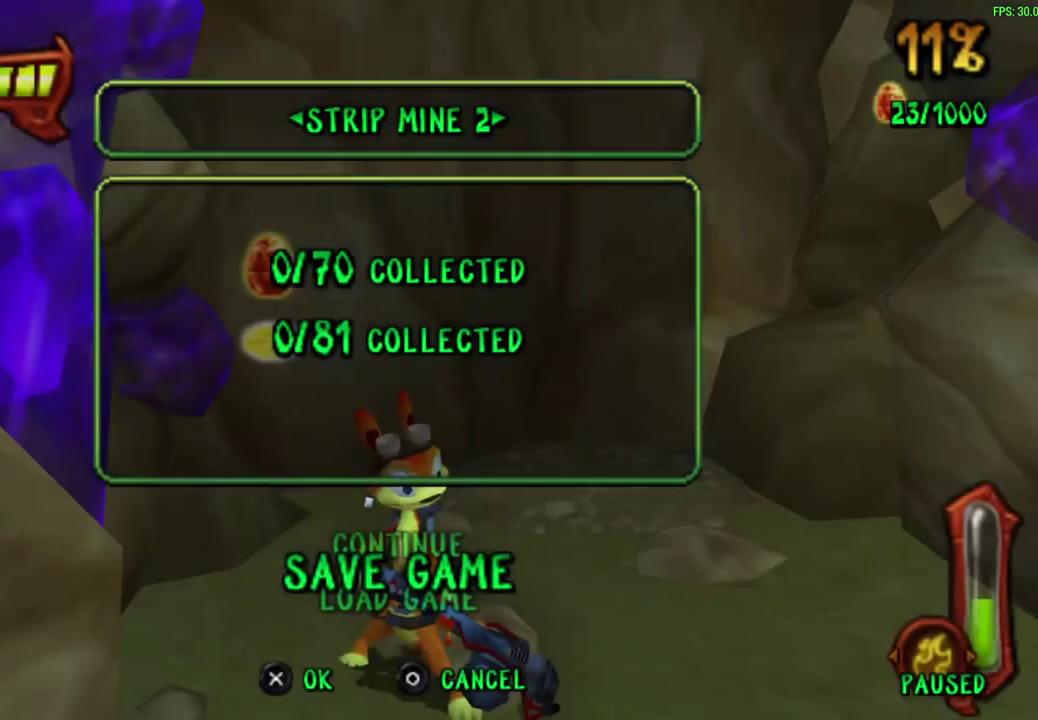
{"dt_ms": 300, "buttons": ["DPAD_DOWN"], "left_stick": "center", "events": [[183, "DPAD_DOWN", "down"]]}
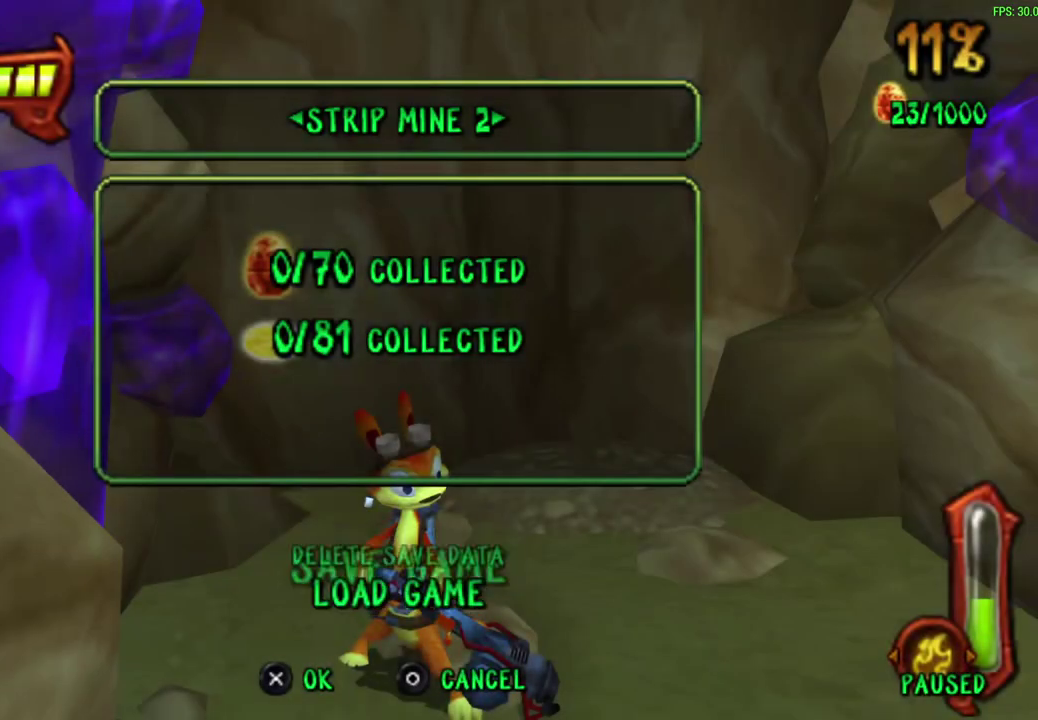
{"dt_ms": 400, "buttons": [], "left_stick": "center", "events": [[33, "CROSS", "down"], [50, "DPAD_DOWN", "up"], [150, "CROSS", "up"], [217, "CROSS", "down"], [317, "CROSS", "up"]]}
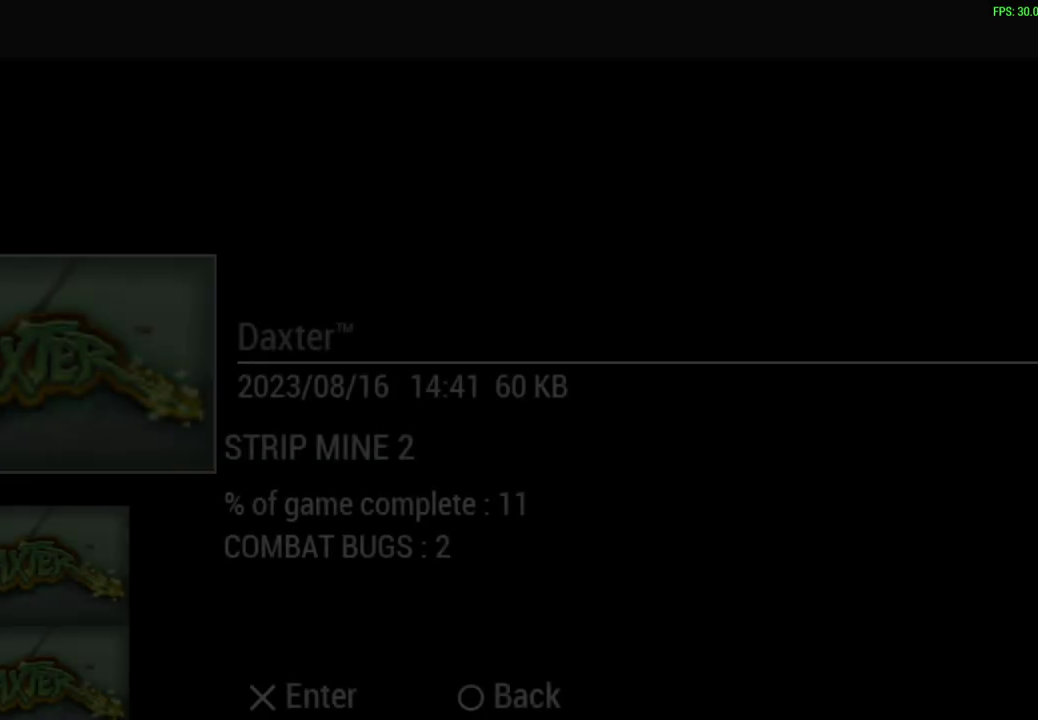
{"dt_ms": 700, "buttons": ["CROSS"], "left_stick": "center", "events": [[133, "CROSS", "down"], [183, "CROSS", "up"], [250, "CROSS", "down"], [333, "CROSS", "up"], [417, "CROSS", "down"], [500, "CROSS", "up"], [567, "CROSS", "down"], [633, "CROSS", "up"], [700, "CROSS", "down"]]}
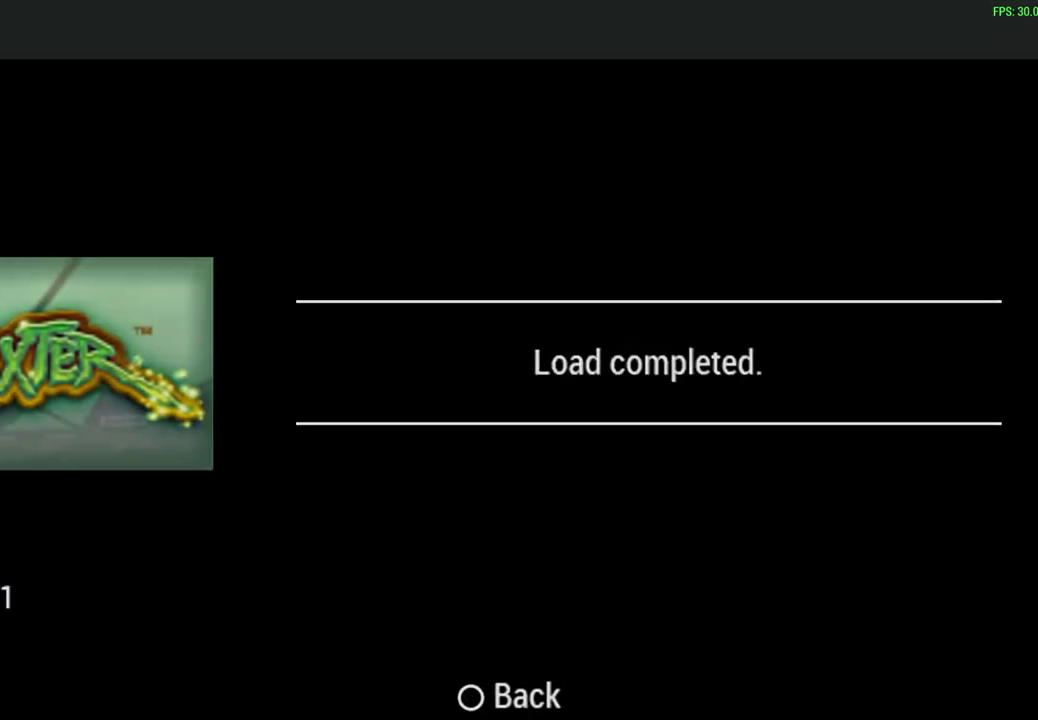
{"dt_ms": 400, "buttons": [], "left_stick": "center", "events": [[67, "CROSS", "up"], [150, "CROSS", "down"], [217, "CROSS", "up"], [283, "CROSS", "down"], [367, "CROSS", "up"]]}
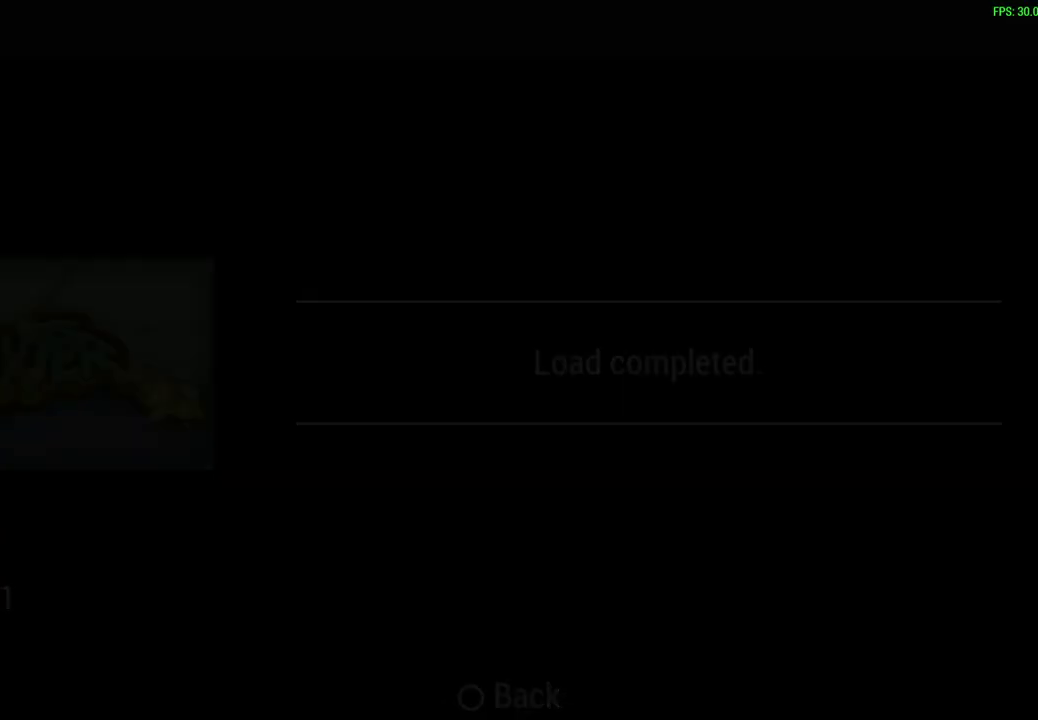
{"dt_ms": 500, "buttons": [], "left_stick": "center", "events": []}
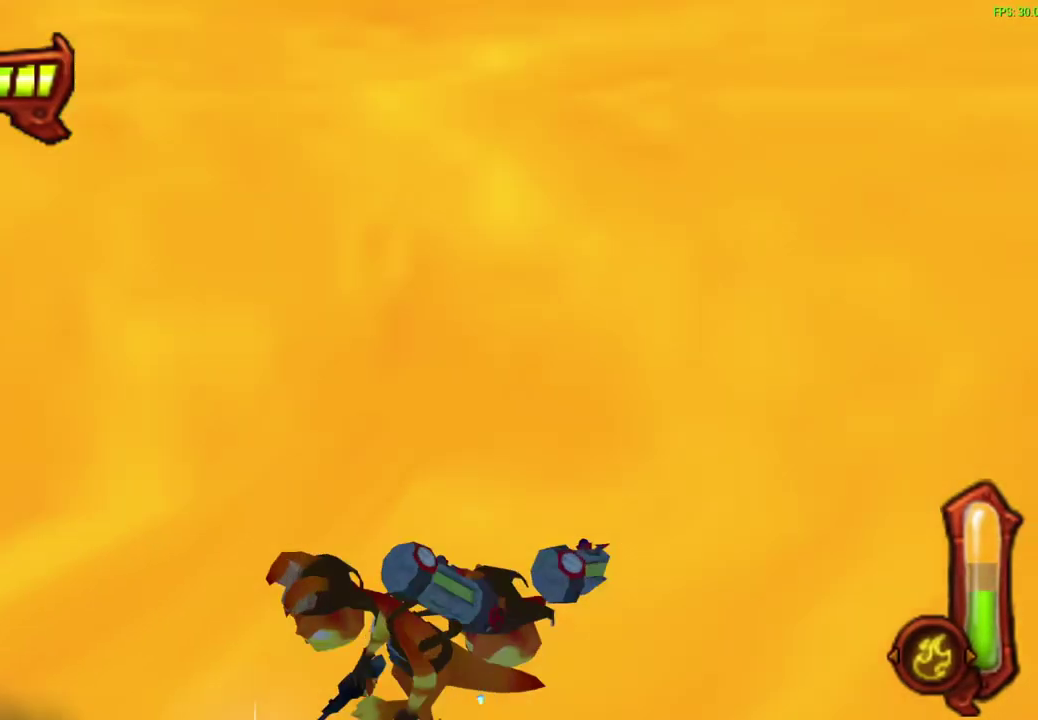
{"dt_ms": 600, "buttons": [], "left_stick": "center", "events": []}
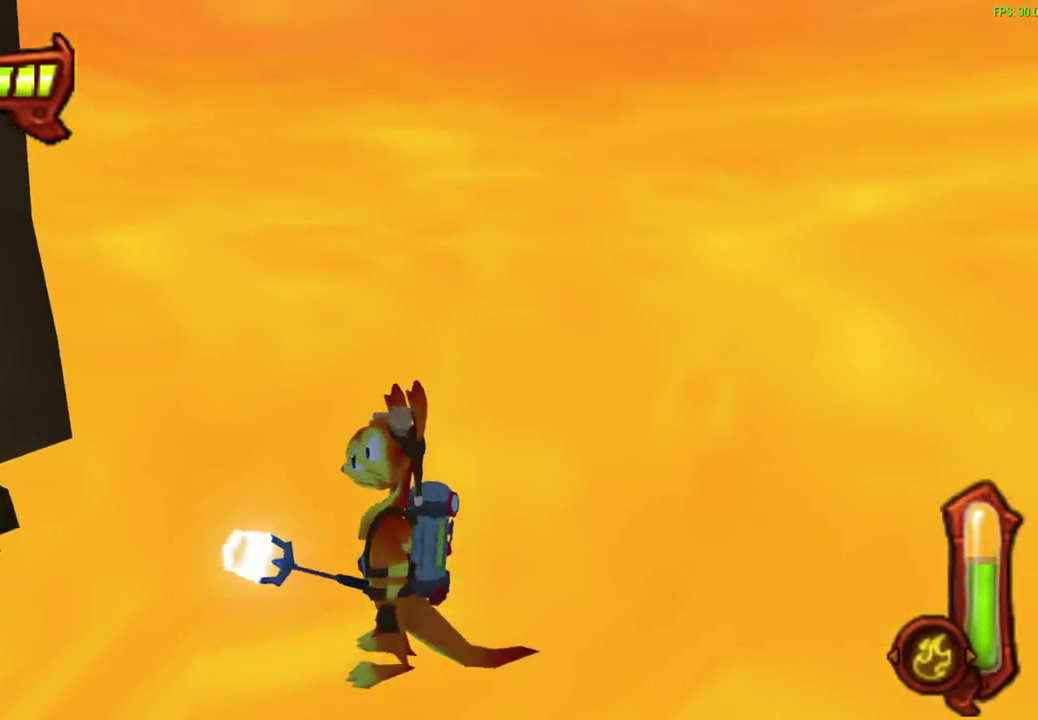
{"dt_ms": 600, "buttons": ["R1"], "left_stick": "down-right", "events": [[217, "left_stick", "up-left"], [417, "left_stick", "center"], [500, "left_stick", "down-right"], [533, "R1", "down"]]}
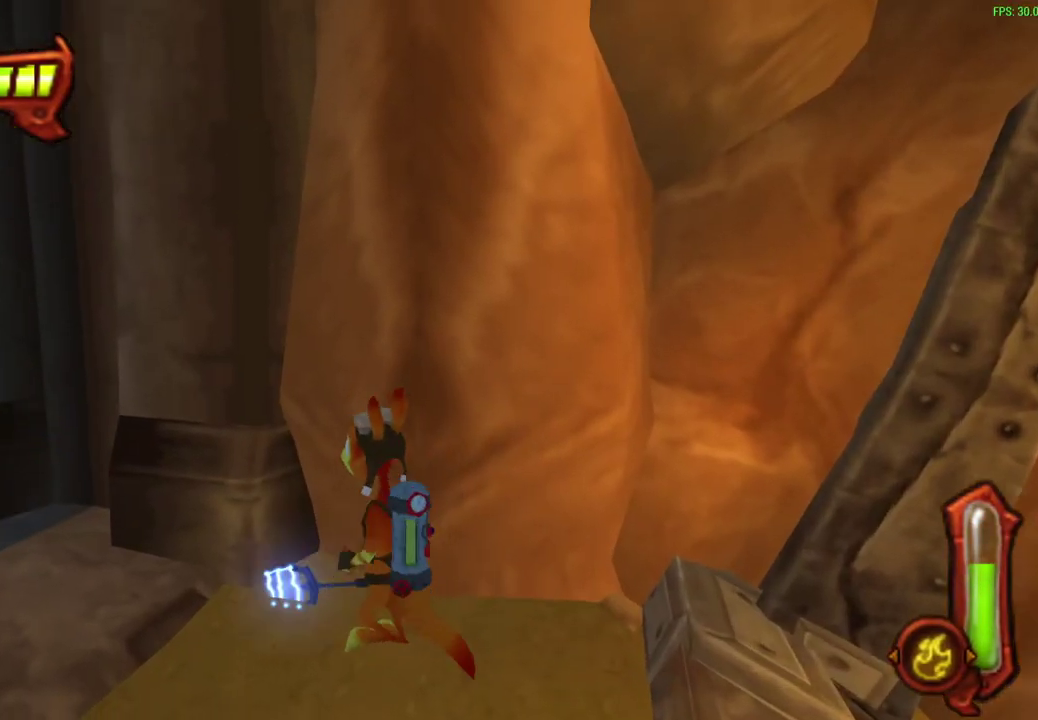
{"dt_ms": 300, "buttons": ["R1"], "left_stick": "right"}
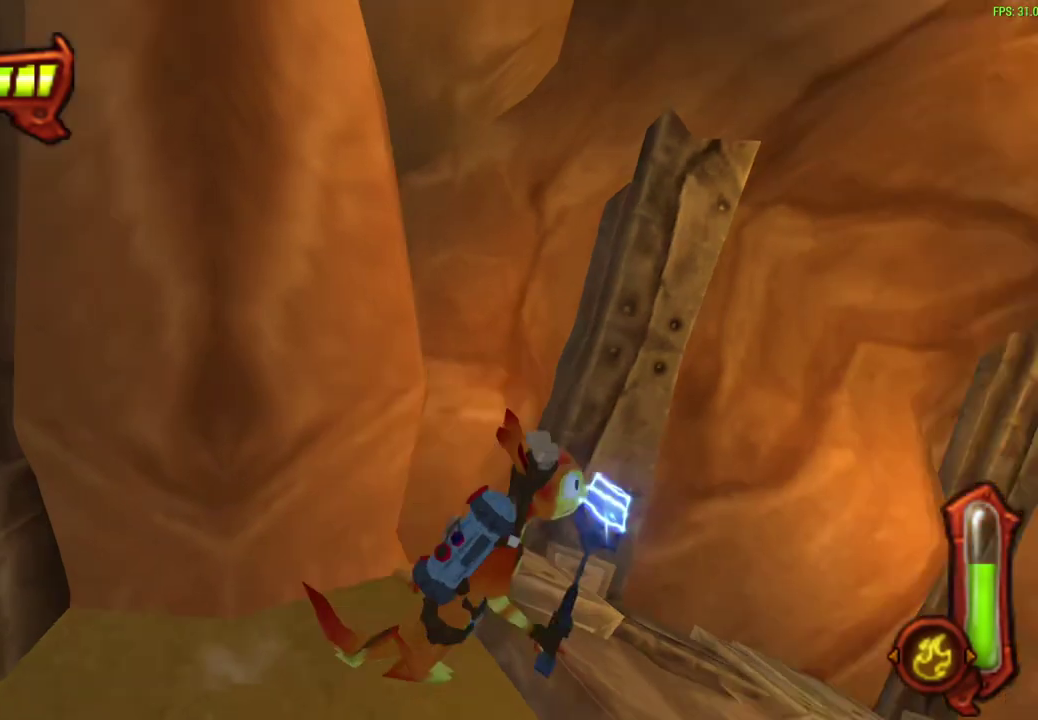
{"dt_ms": 400, "buttons": ["L1"], "left_stick": "down", "events": [[67, "left_stick", "center"], [117, "R1", "up"], [183, "left_stick", "down"], [383, "L1", "down"]]}
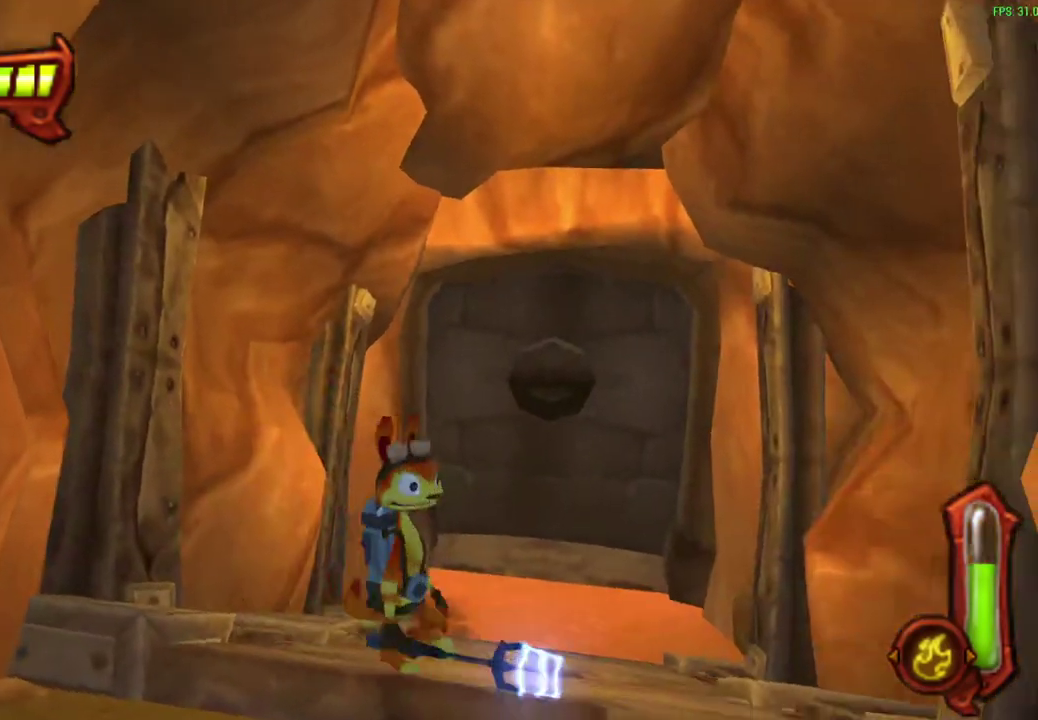
{"dt_ms": 700, "buttons": [], "left_stick": "left", "events": [[67, "left_stick", "down-left"], [250, "left_stick", "up-right"], [350, "left_stick", "down-left"], [400, "left_stick", "left"], [667, "L1", "up"]]}
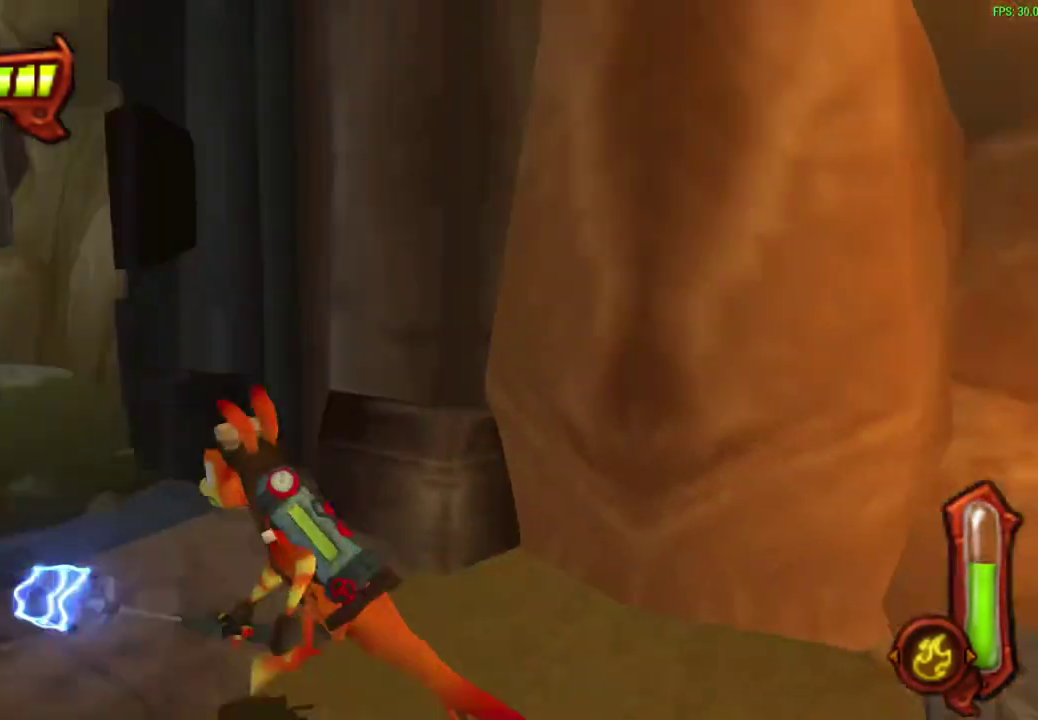
{"dt_ms": 400, "buttons": [], "left_stick": "up", "events": [[17, "left_stick", "up-left"], [83, "left_stick", "down-right"], [133, "left_stick", "up-left"], [217, "left_stick", "up"]]}
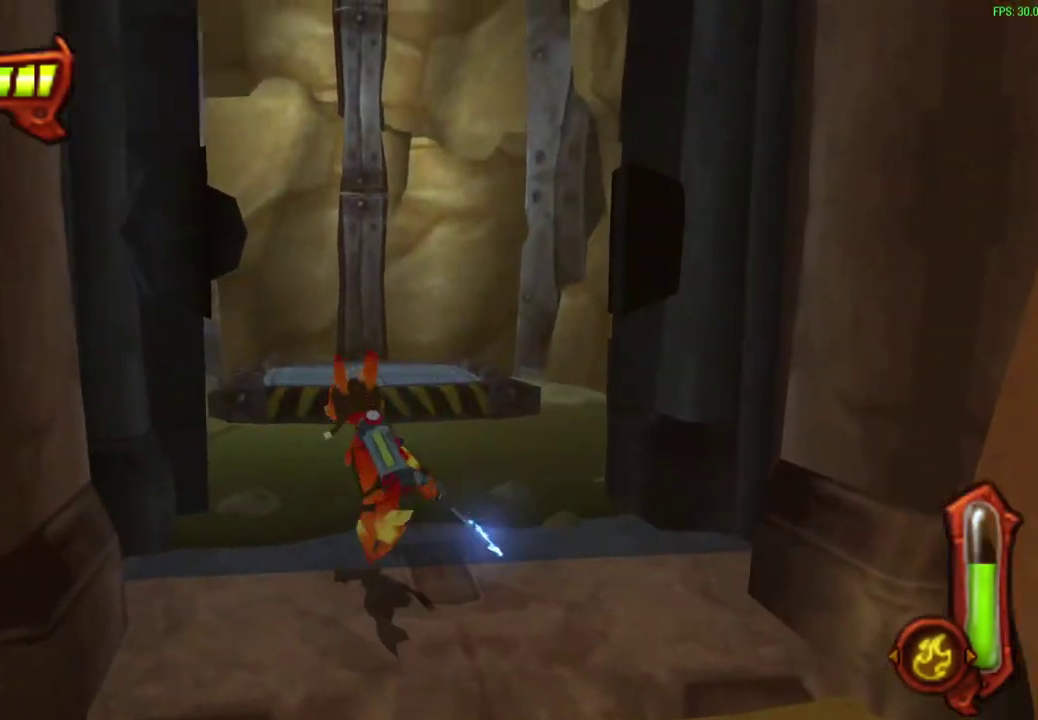
{"dt_ms": 300, "buttons": [], "left_stick": "up", "events": []}
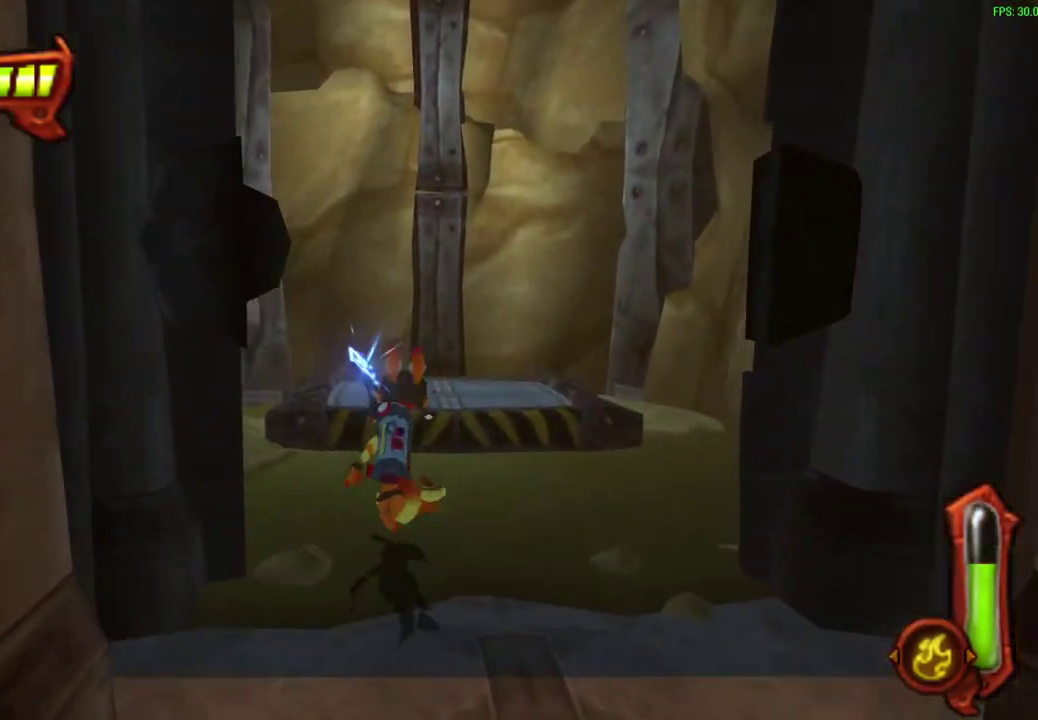
{"dt_ms": 700, "buttons": [], "left_stick": "center", "events": [[183, "left_stick", "up-right"], [283, "left_stick", "center"]]}
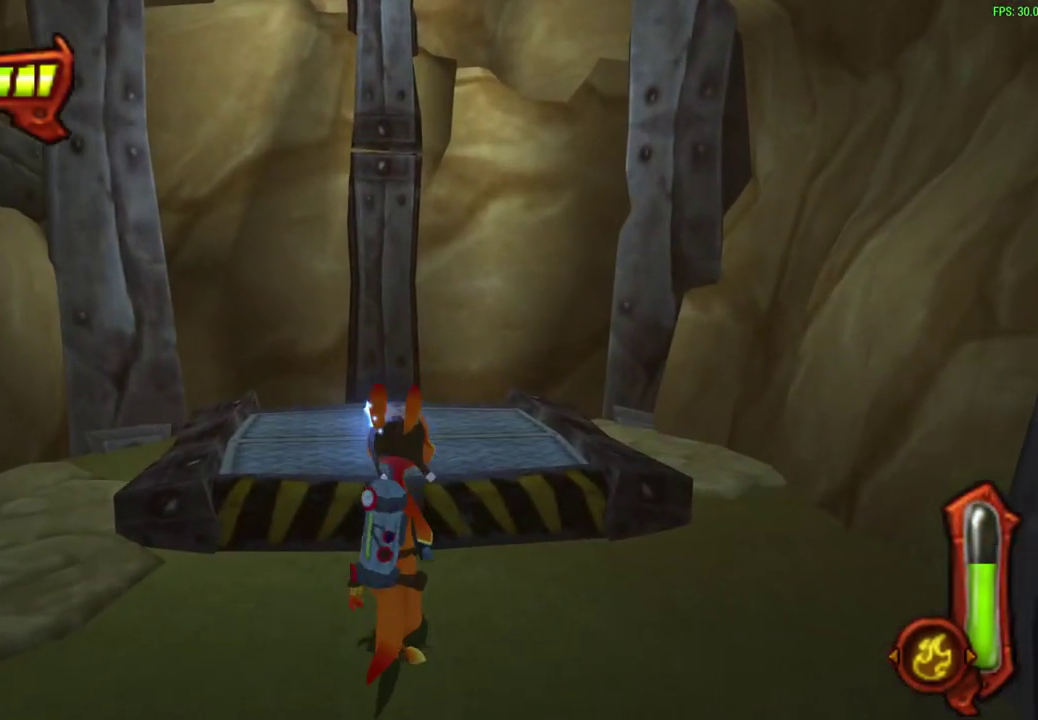
{"dt_ms": 500, "buttons": [], "left_stick": "center", "events": []}
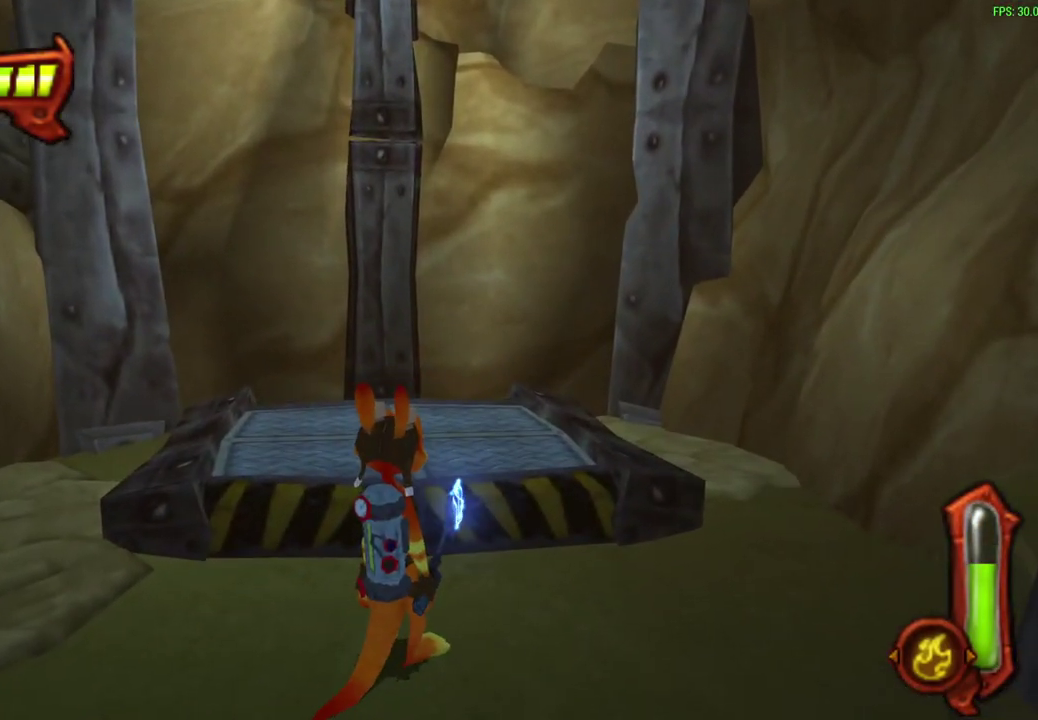
{"dt_ms": 500, "buttons": [], "left_stick": "down", "events": [[350, "left_stick", "down"]]}
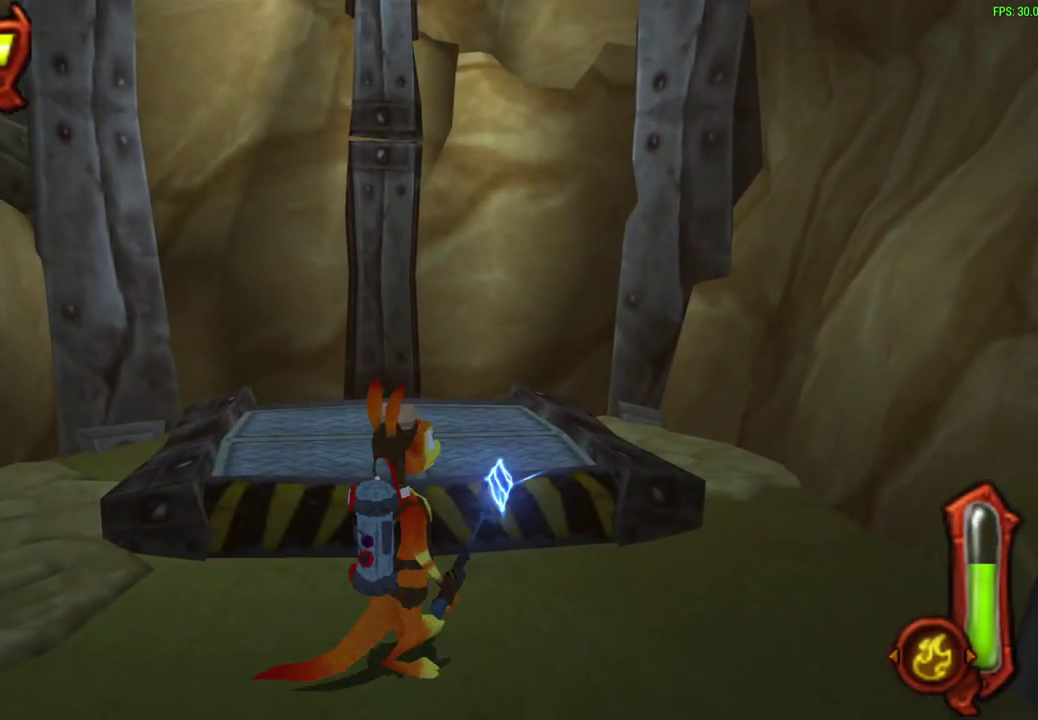
{"dt_ms": 300, "buttons": [], "left_stick": "center", "events": [[233, "left_stick", "center"]]}